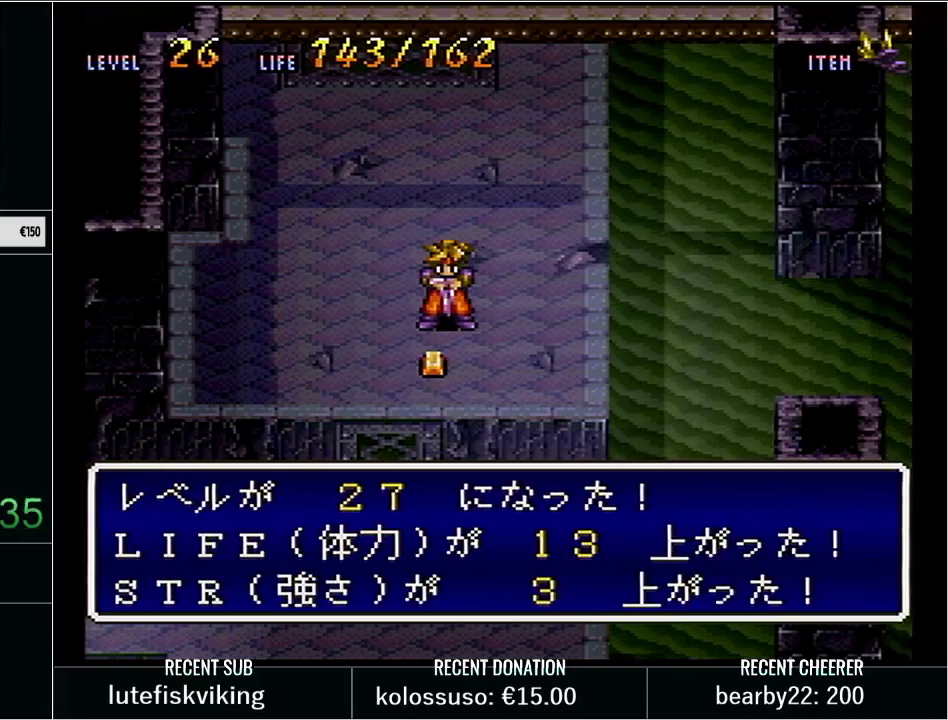
Gameplay with a controller (Nintendo layout); each line is a JSON object with the inputs held at the frame after it. "events" lists button and stick changes between this image and that frame as [ms after this image, input, new state], when the widget could be followed in between. Not read: L3 R3.
{"buttons": [], "events": [[33, "L1", "up"], [133, "L1", "down"], [250, "L1", "up"], [350, "L1", "down"], [500, "L1", "up"]]}
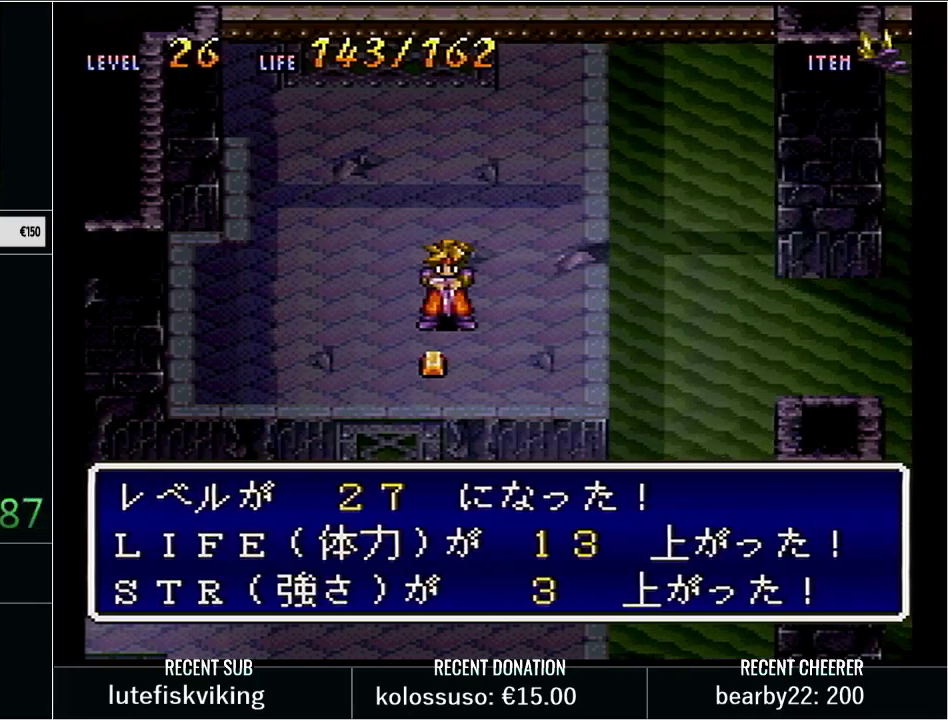
{"buttons": [], "events": []}
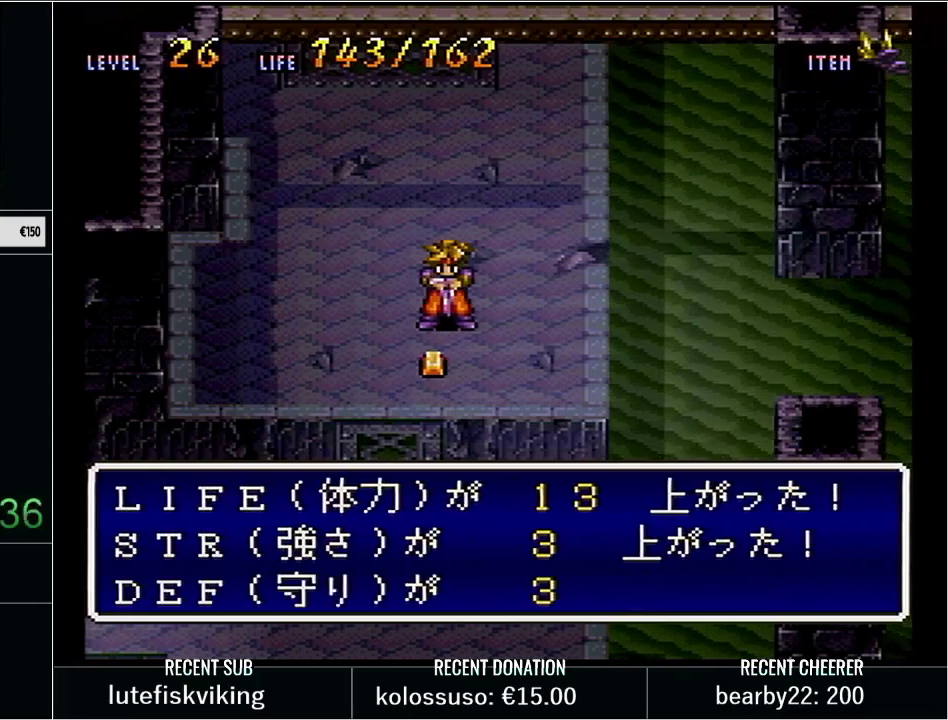
{"buttons": [], "events": []}
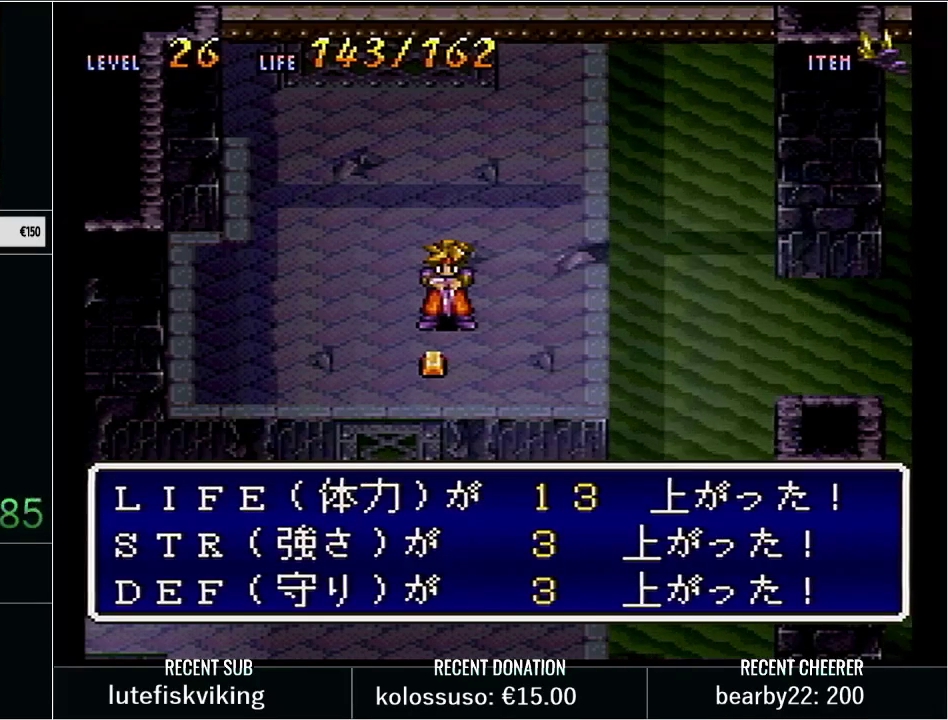
{"buttons": [], "events": []}
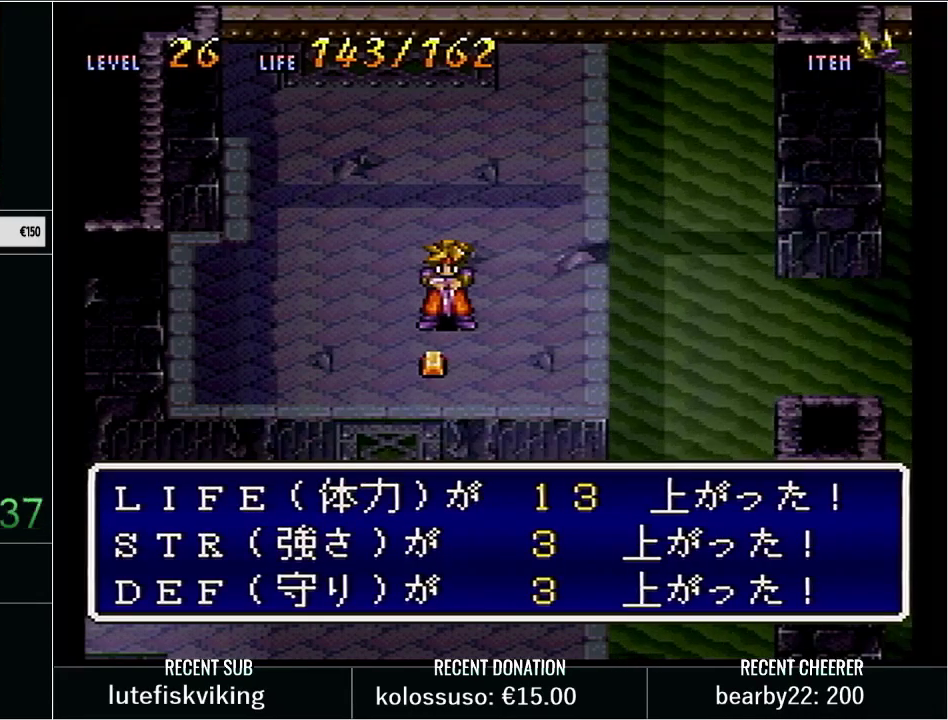
{"buttons": [], "events": []}
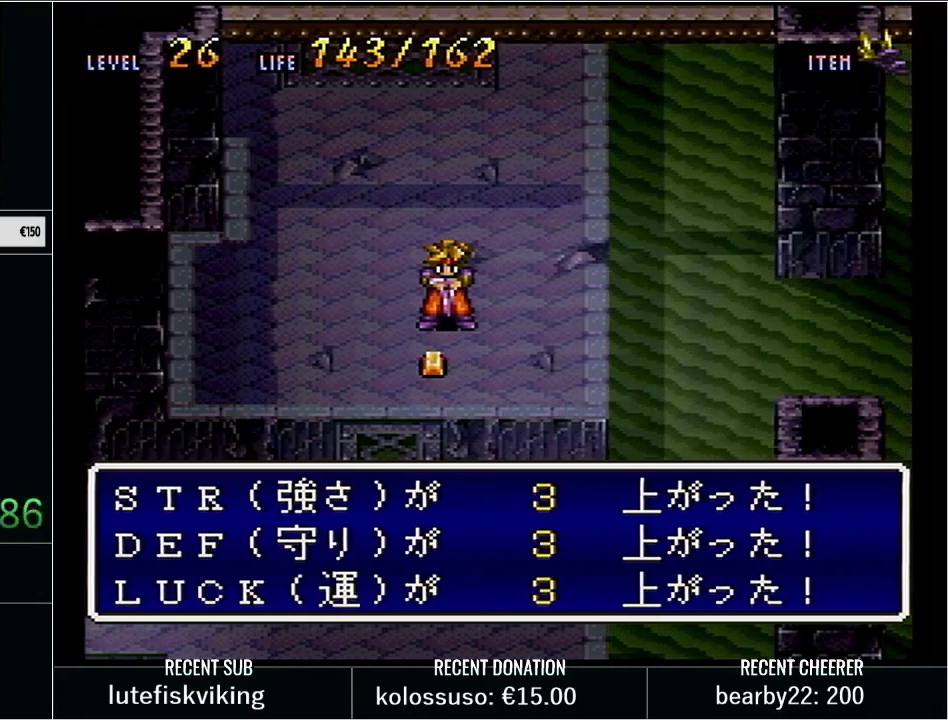
{"buttons": [], "events": []}
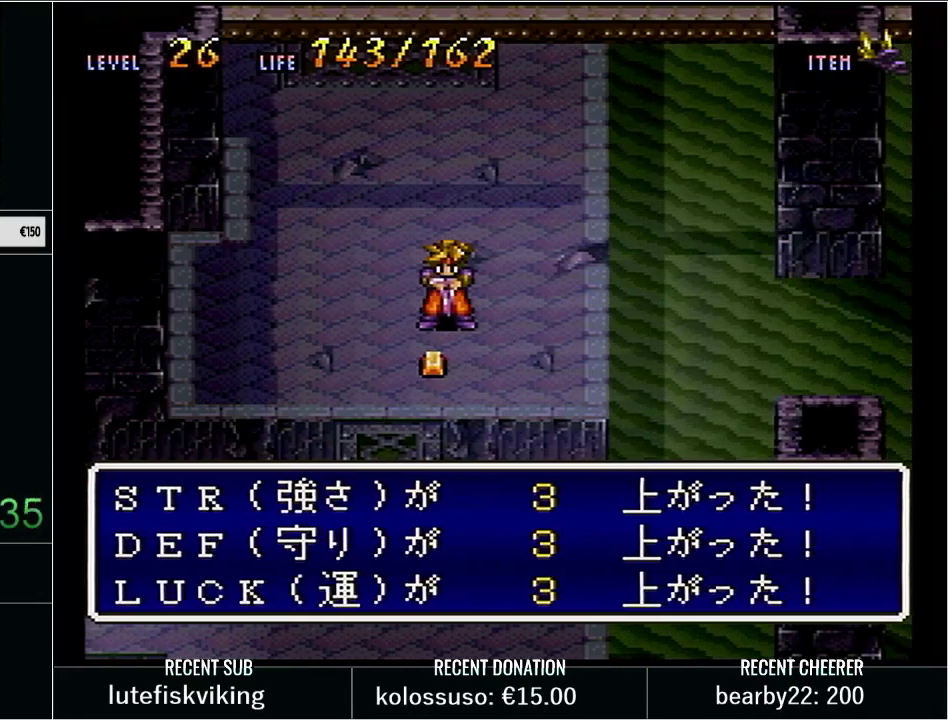
{"buttons": [], "events": []}
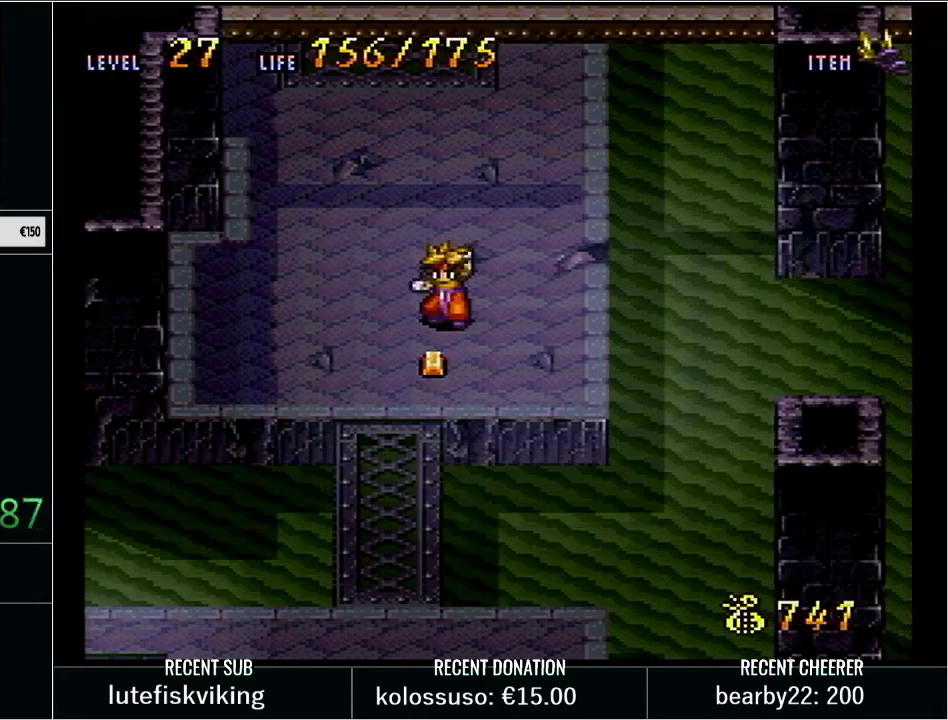
{"buttons": [], "events": []}
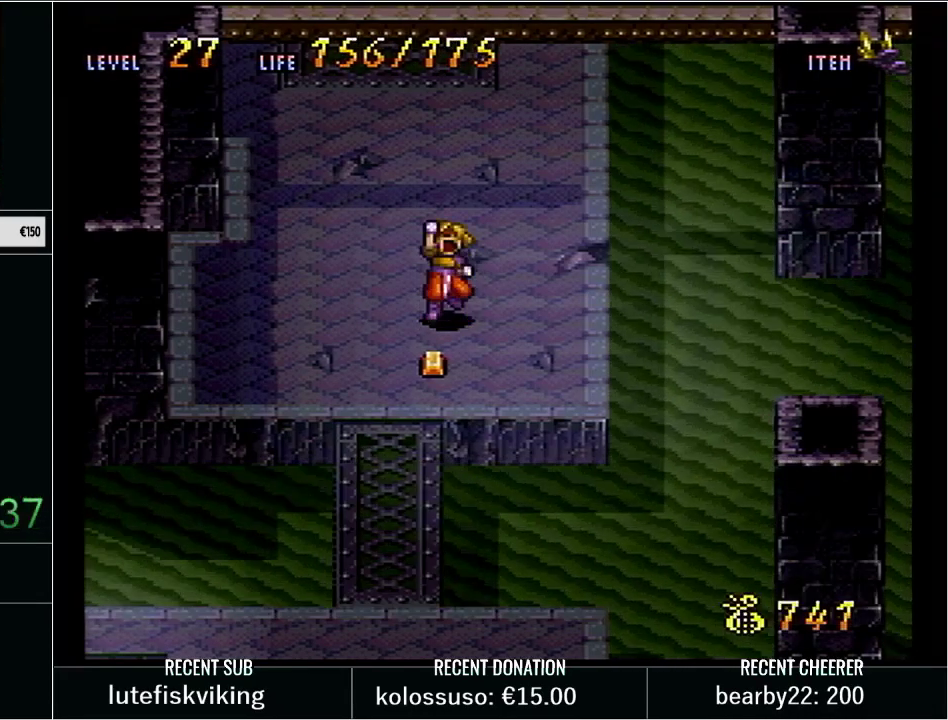
{"buttons": ["Y", "DPAD_UP", "DPAD_RIGHT"], "events": [[67, "DPAD_UP", "down"], [100, "Y", "down"], [450, "DPAD_RIGHT", "down"]]}
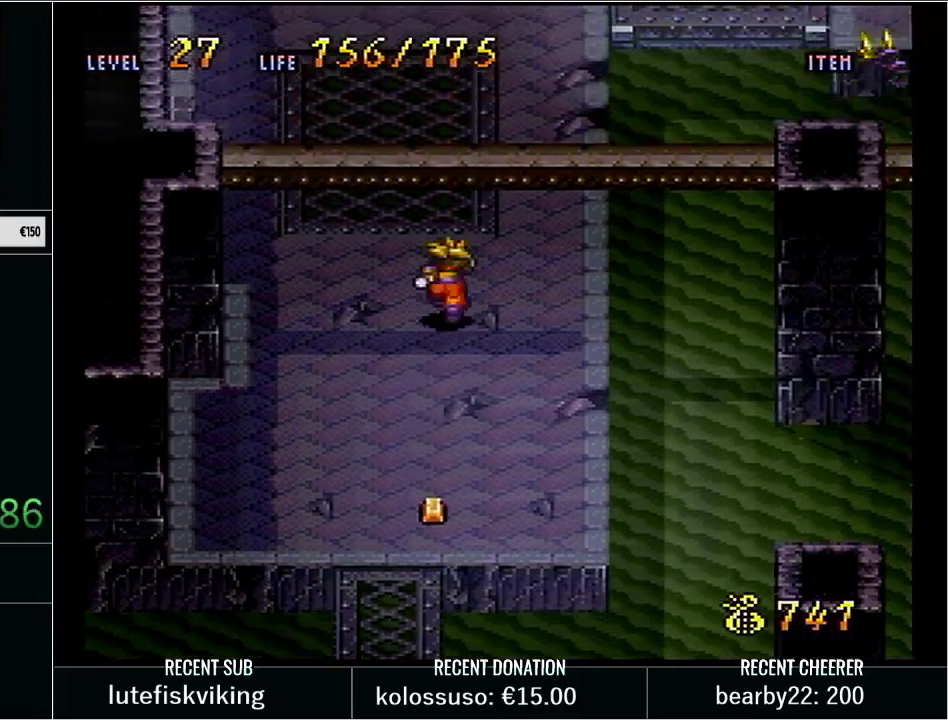
{"buttons": [], "events": [[50, "DPAD_RIGHT", "up"], [200, "Y", "up"], [317, "DPAD_UP", "up"]]}
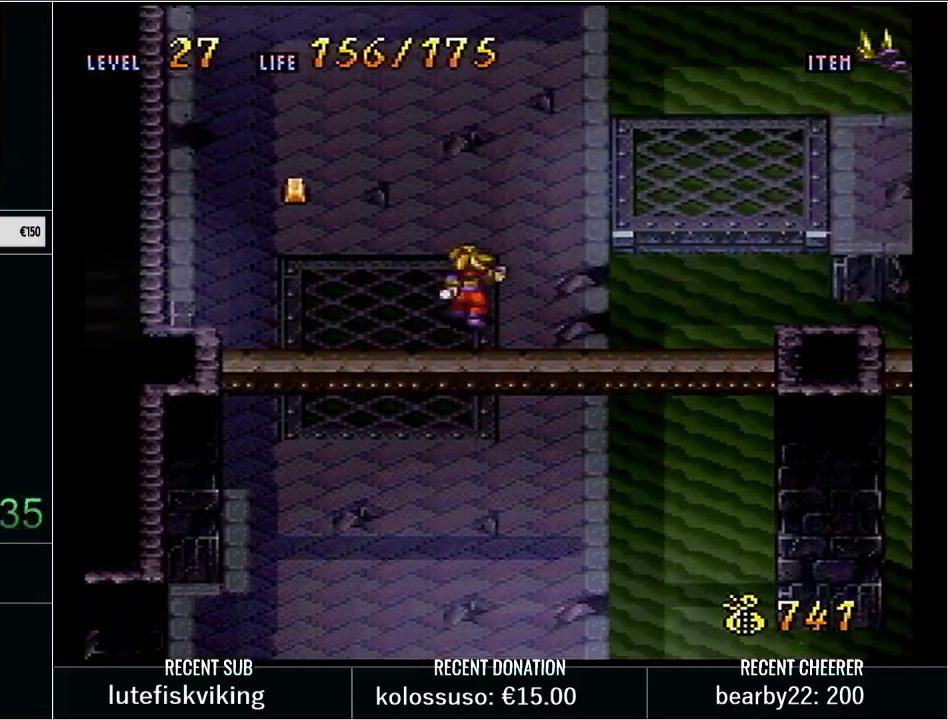
{"buttons": ["DPAD_UP", "DPAD_LEFT"], "events": [[67, "DPAD_UP", "down"], [100, "DPAD_LEFT", "down"]]}
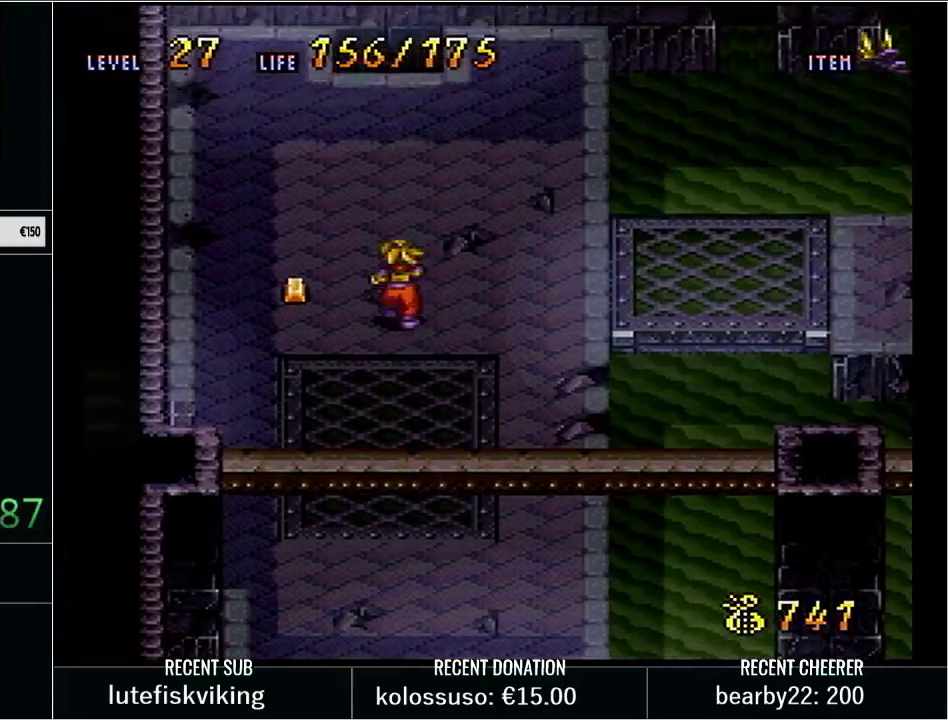
{"buttons": ["Y", "DPAD_RIGHT"], "events": [[133, "DPAD_UP", "up"], [283, "DPAD_LEFT", "up"], [350, "DPAD_RIGHT", "down"], [417, "Y", "down"]]}
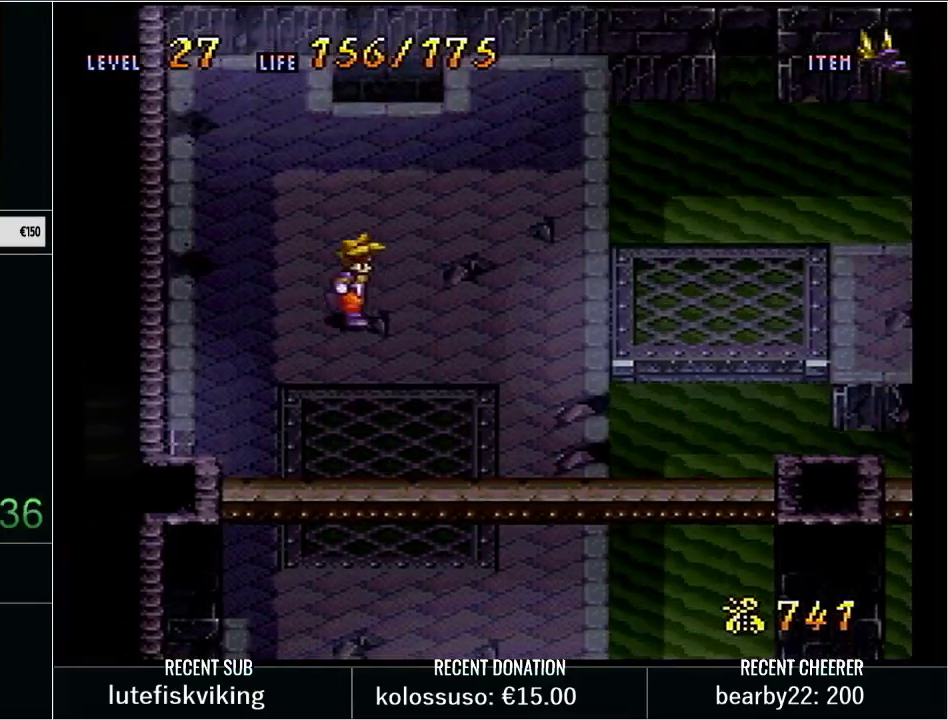
{"buttons": ["DPAD_RIGHT"], "events": [[133, "Y", "up"], [167, "DPAD_RIGHT", "up"], [417, "DPAD_RIGHT", "down"]]}
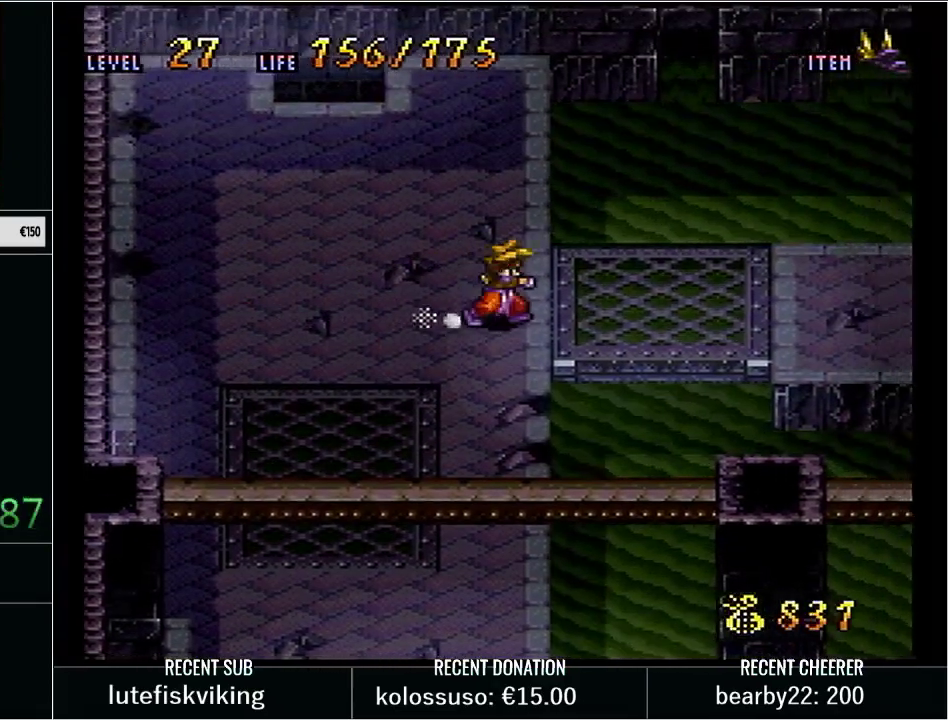
{"buttons": ["DPAD_RIGHT"], "events": []}
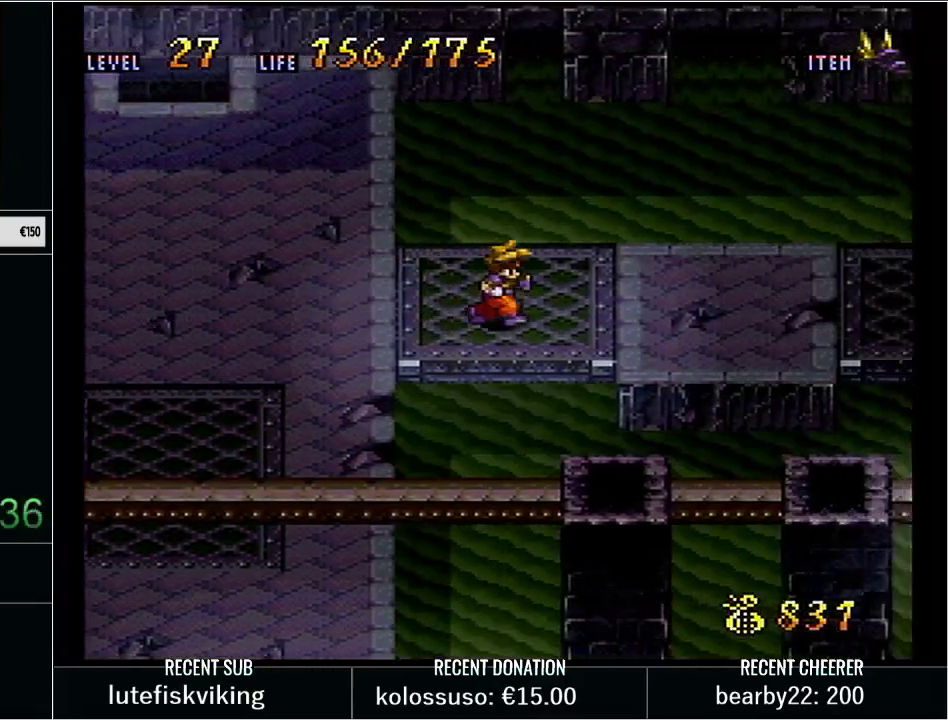
{"buttons": ["DPAD_RIGHT"], "events": []}
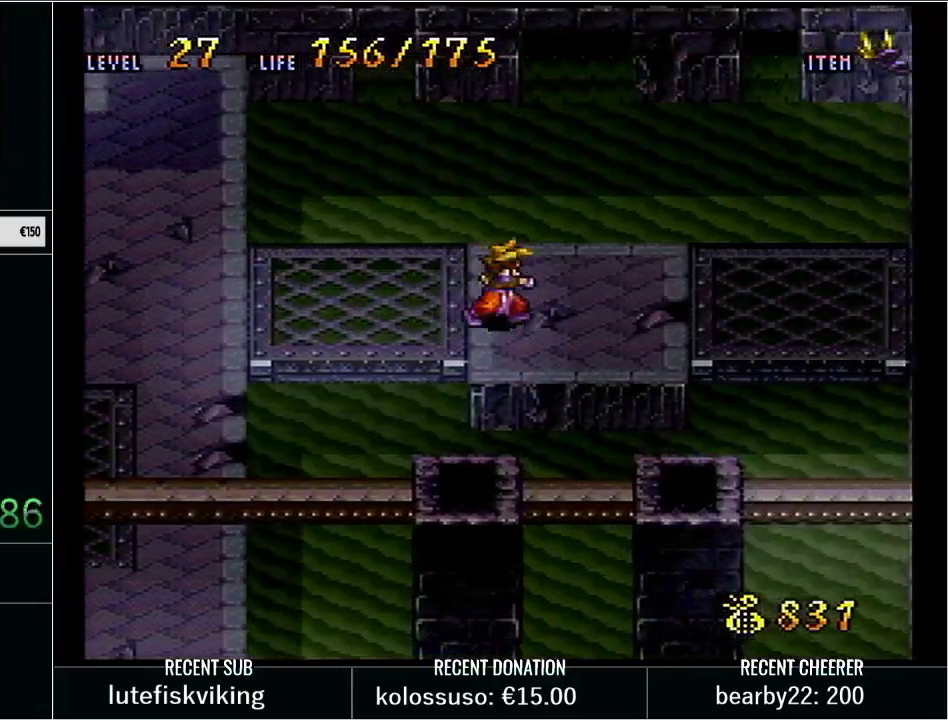
{"buttons": ["DPAD_RIGHT"], "events": [[267, "DPAD_DOWN", "down"], [483, "DPAD_DOWN", "up"]]}
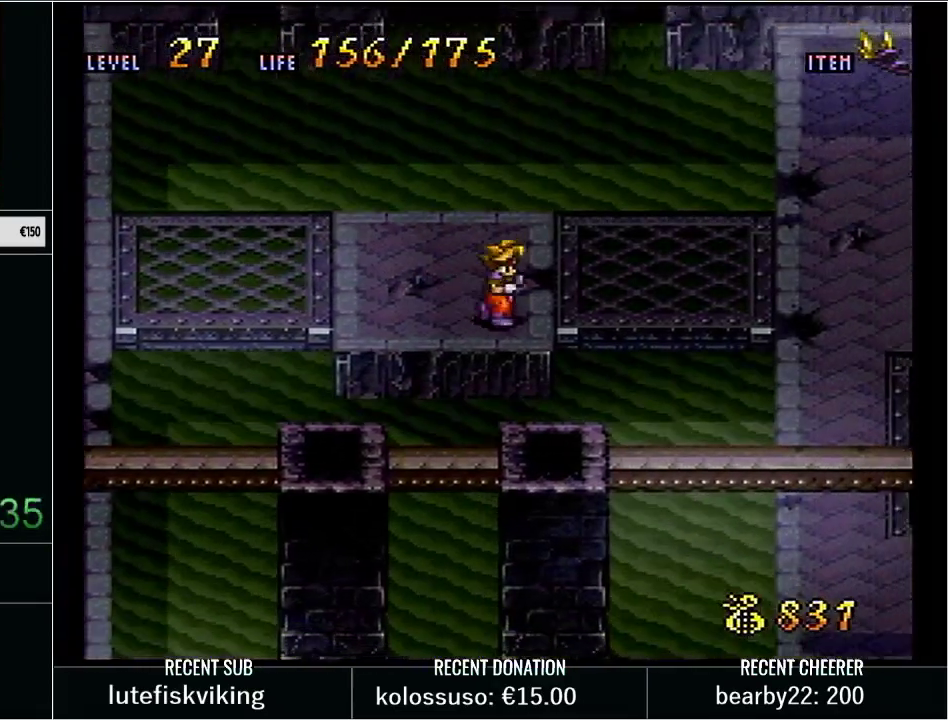
{"buttons": [], "events": [[100, "DPAD_RIGHT", "up"], [200, "DPAD_LEFT", "down"], [200, "Y", "down"], [300, "X", "down"], [383, "DPAD_LEFT", "up"], [483, "X", "up"], [500, "Y", "up"]]}
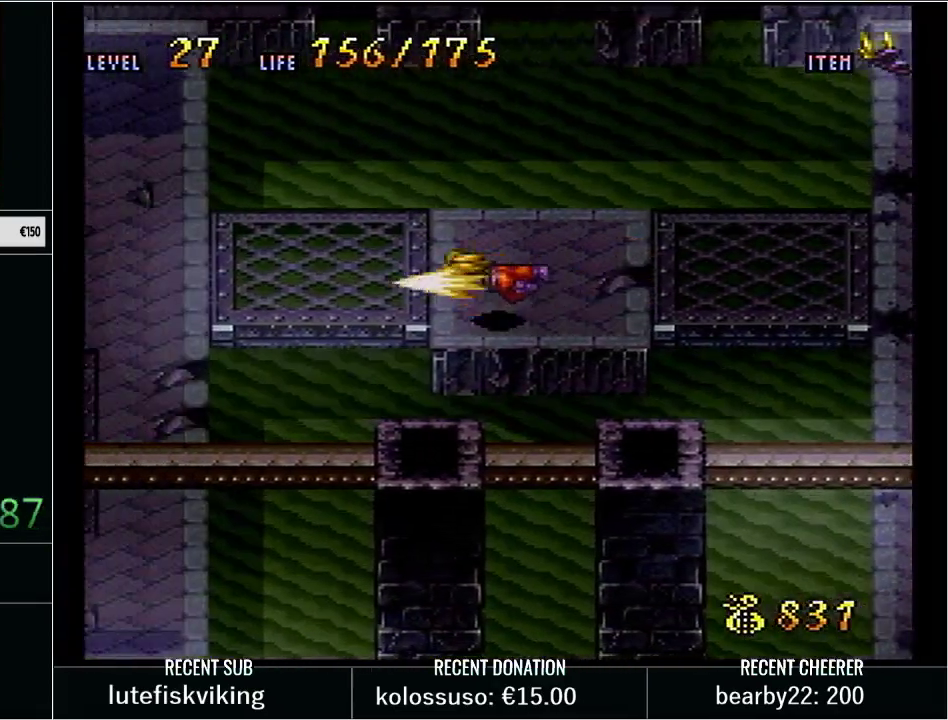
{"buttons": [], "events": [[167, "DPAD_LEFT", "down"], [167, "Y", "down"], [300, "X", "down"], [383, "DPAD_LEFT", "up"], [433, "X", "up"], [433, "Y", "up"]]}
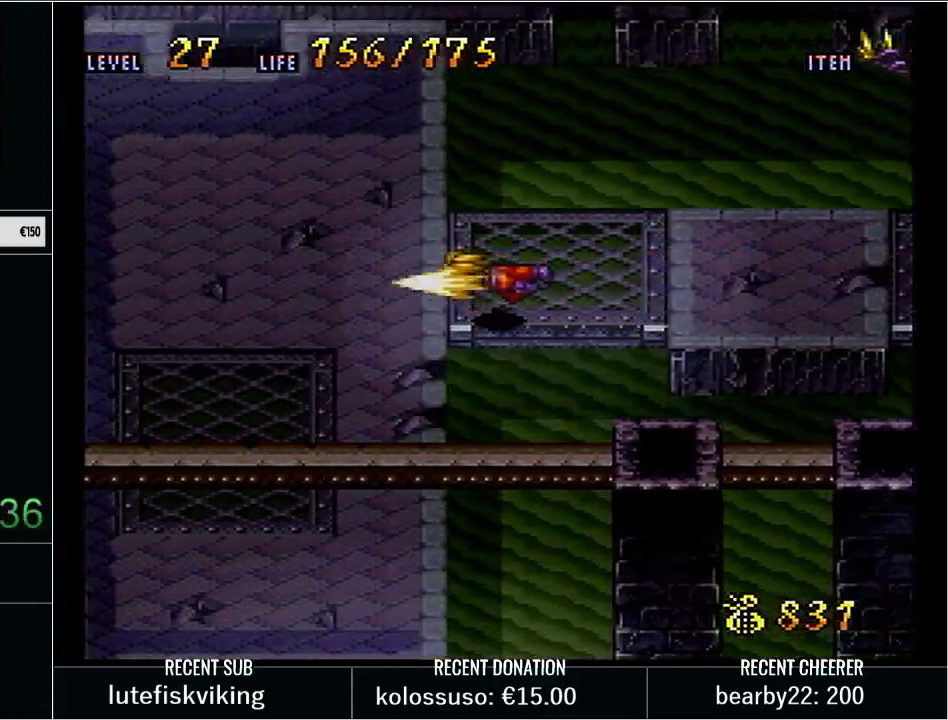
{"buttons": [], "events": [[100, "Y", "down"], [200, "DPAD_LEFT", "down"], [300, "X", "down"], [417, "DPAD_LEFT", "up"], [450, "X", "up"], [467, "Y", "up"]]}
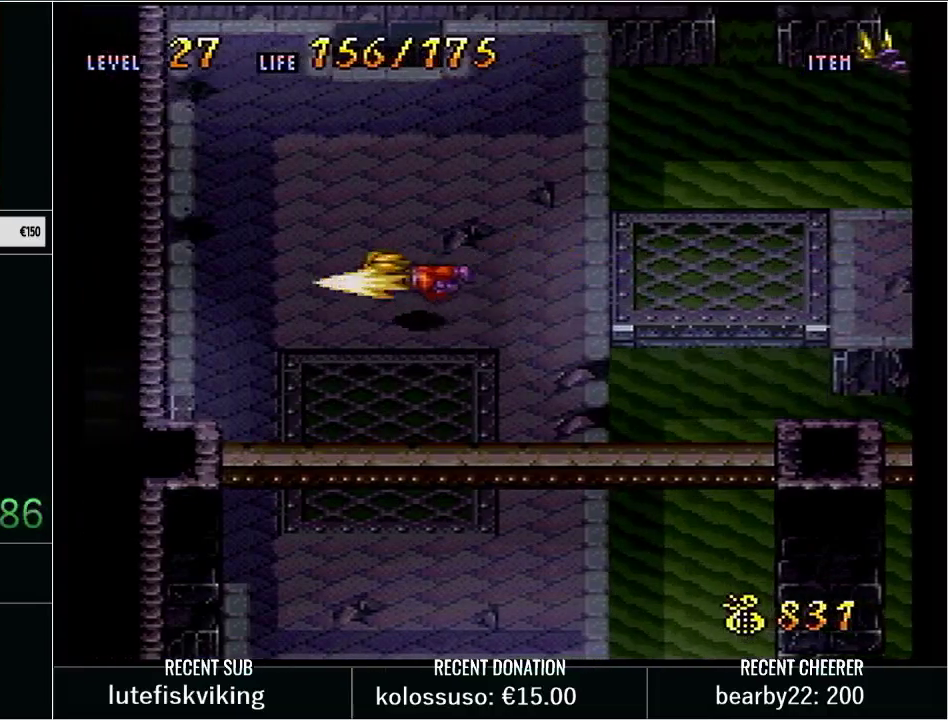
{"buttons": [], "events": [[100, "DPAD_RIGHT", "down"], [500, "DPAD_RIGHT", "up"]]}
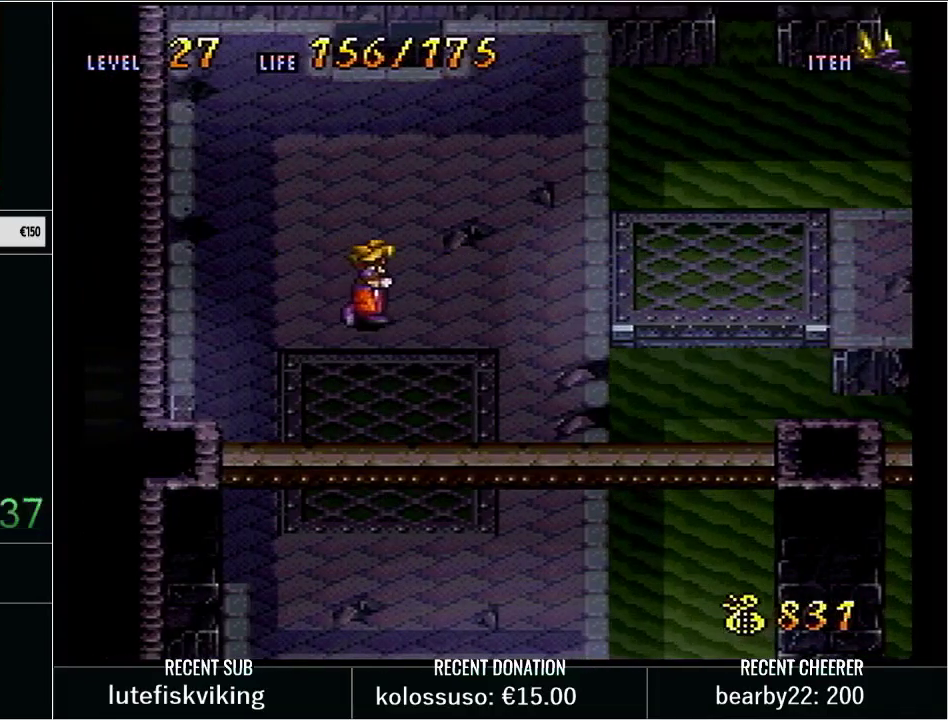
{"buttons": [], "events": []}
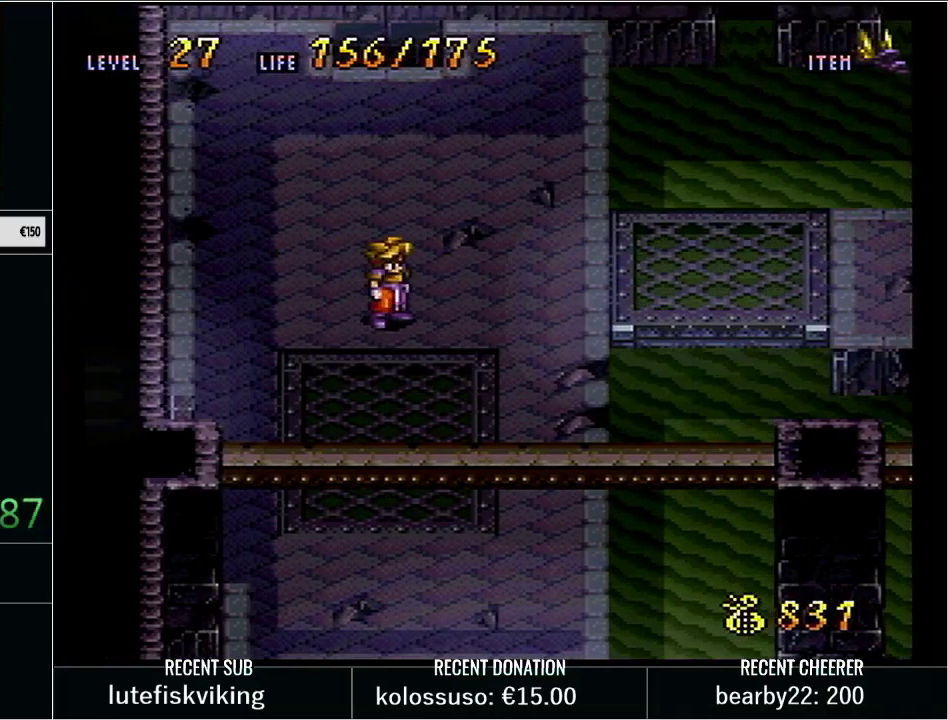
{"buttons": [], "events": []}
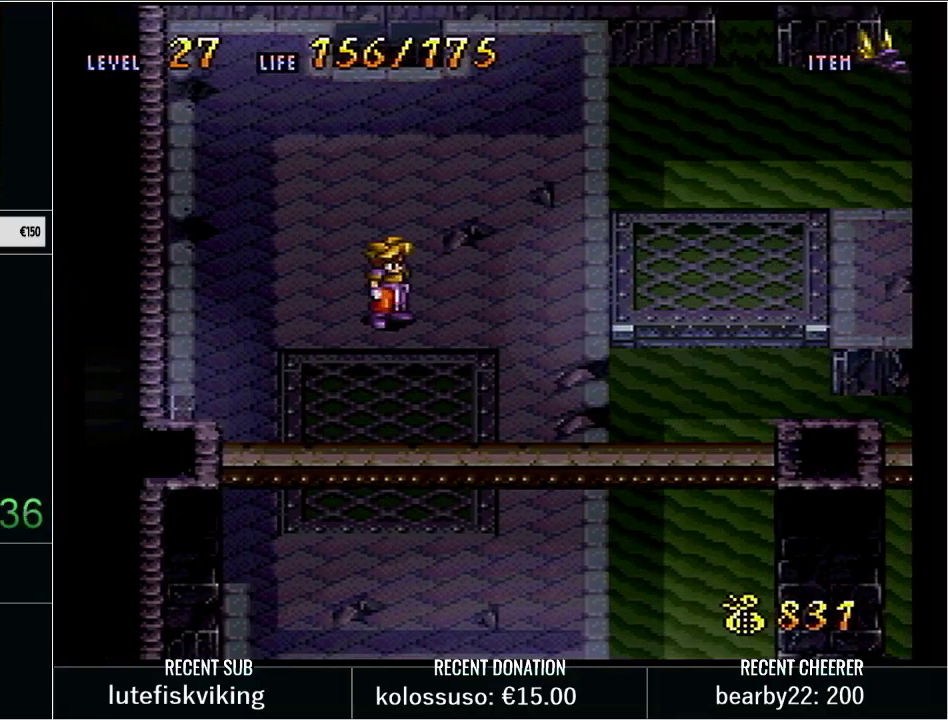
{"buttons": [], "events": []}
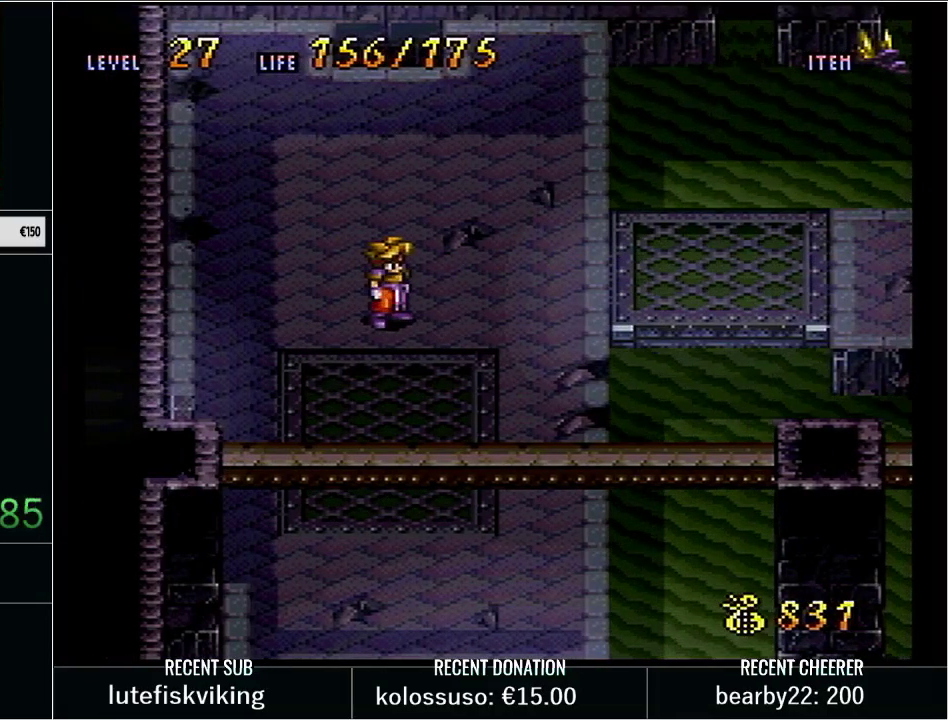
{"buttons": [], "events": []}
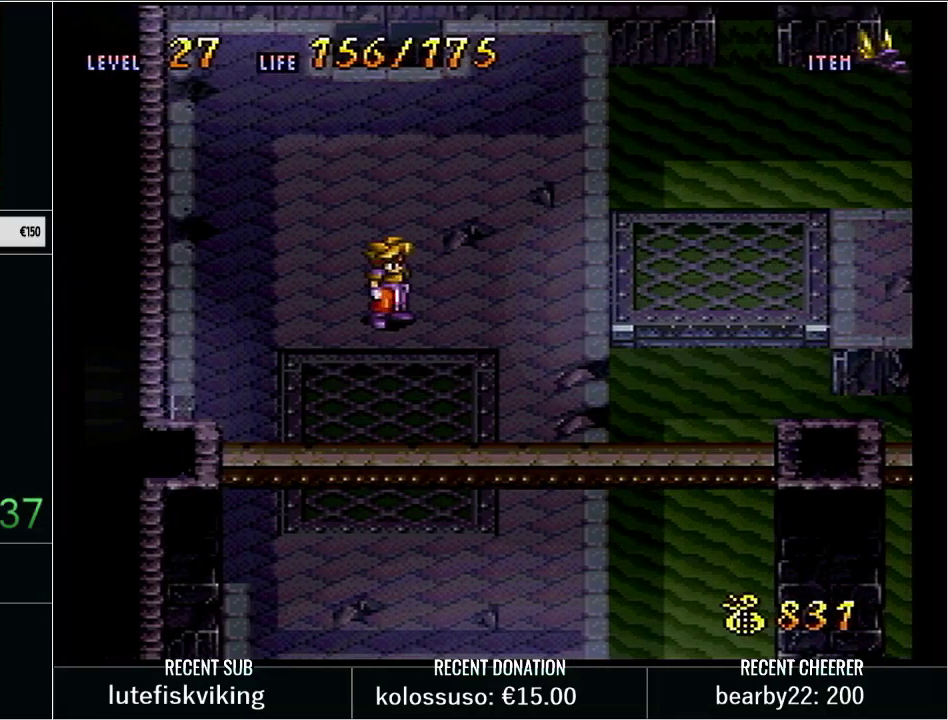
{"buttons": [], "events": []}
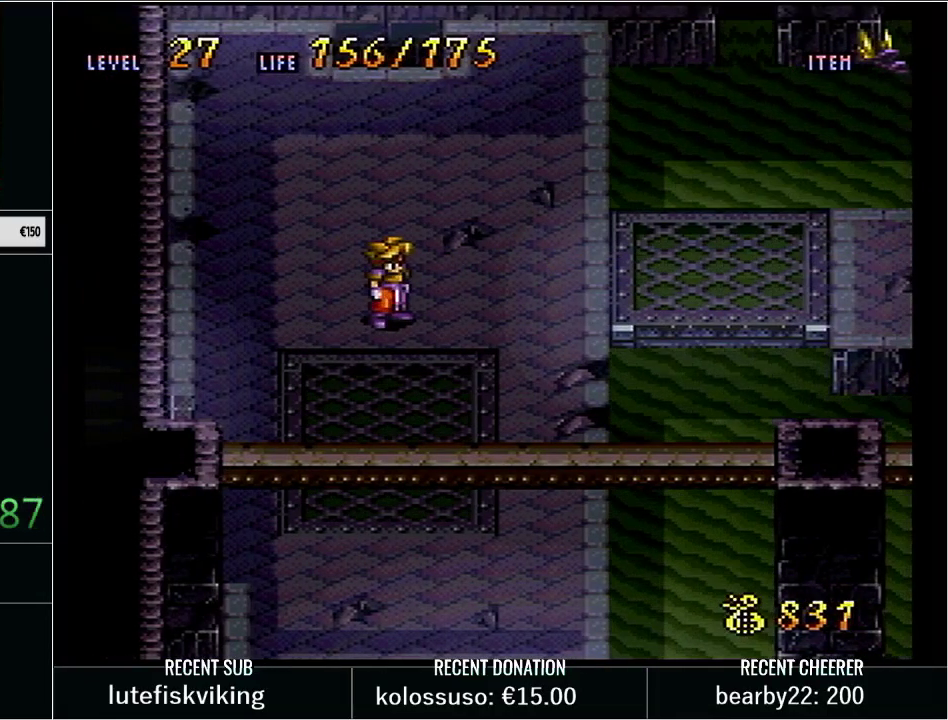
{"buttons": ["DPAD_RIGHT"], "events": [[450, "DPAD_RIGHT", "down"]]}
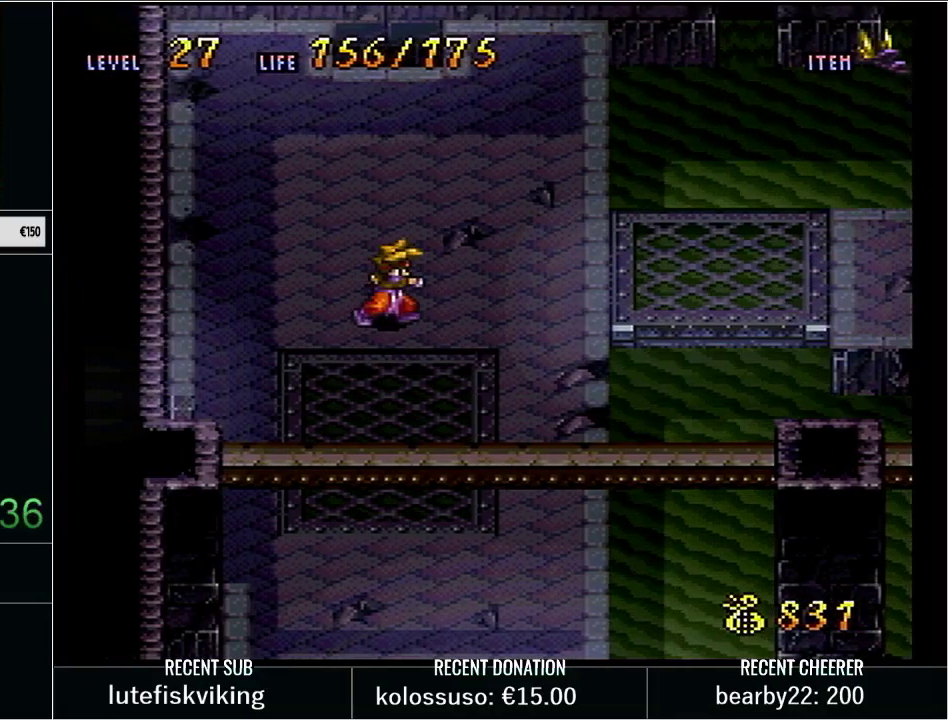
{"buttons": [], "events": [[133, "DPAD_DOWN", "down"], [167, "DPAD_RIGHT", "up"], [350, "DPAD_DOWN", "up"]]}